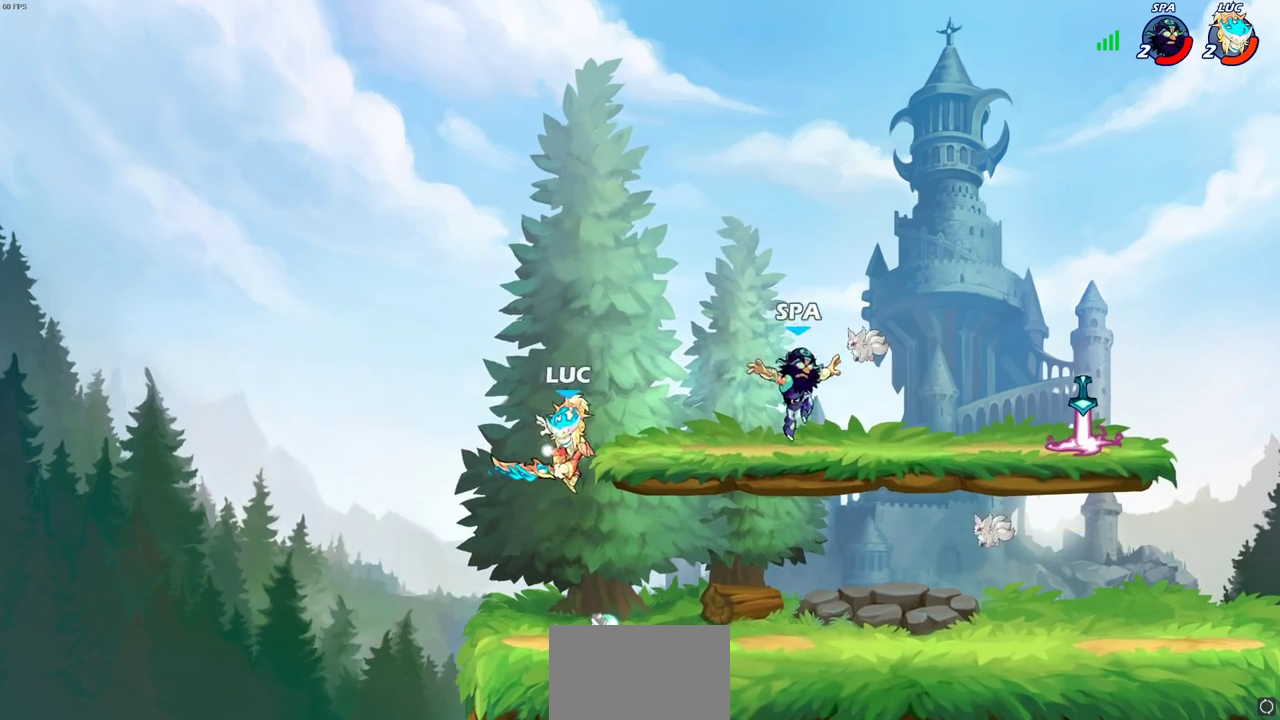
Gameplay with a controller (PlayStation layout); each line is a JSON object with the inputs held at the frame after it (dt_ms = milliseconds from this image to that frame). "events" lists button and stick changes between this image and that frame as [ms after this image, input, new state], when the widget could be followed in between.
{"dt_ms": 400, "buttons": ["R1"], "left_stick": "right", "right_stick": "center", "events": [[317, "left_stick", "right"], [367, "R1", "down"]]}
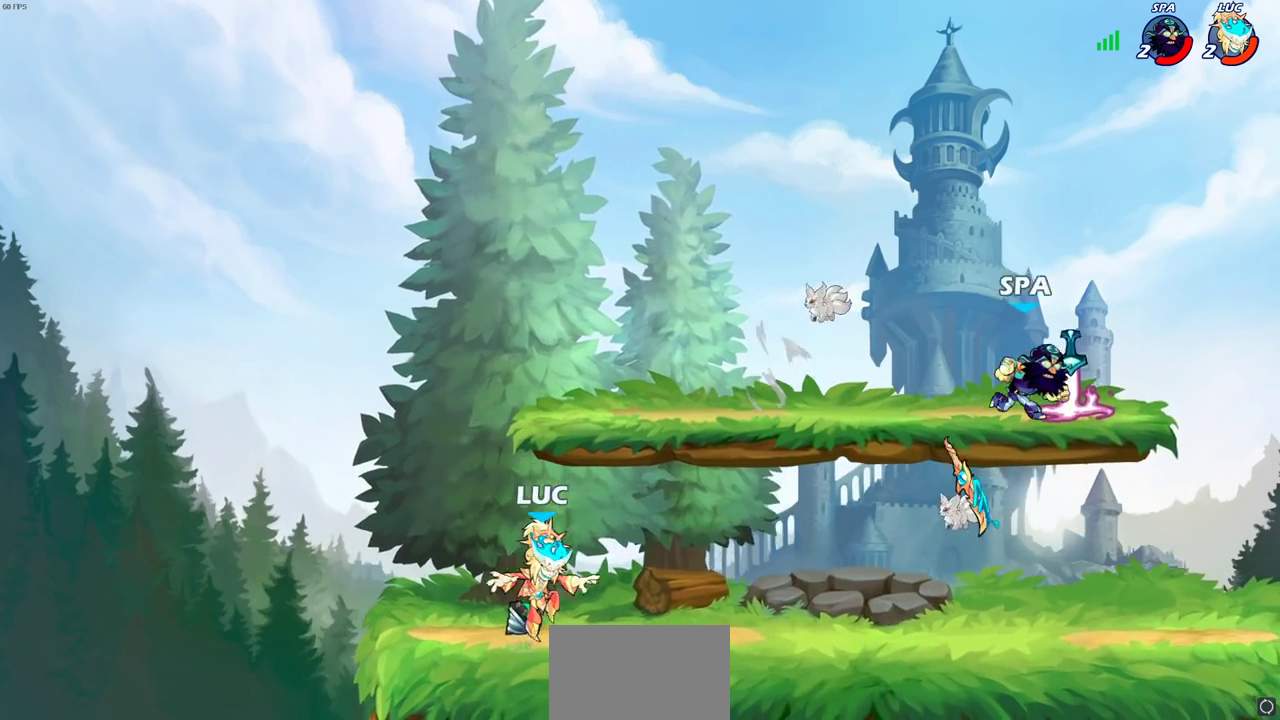
{"dt_ms": 300, "buttons": [], "left_stick": "right", "right_stick": "center", "events": [[50, "R1", "up"]]}
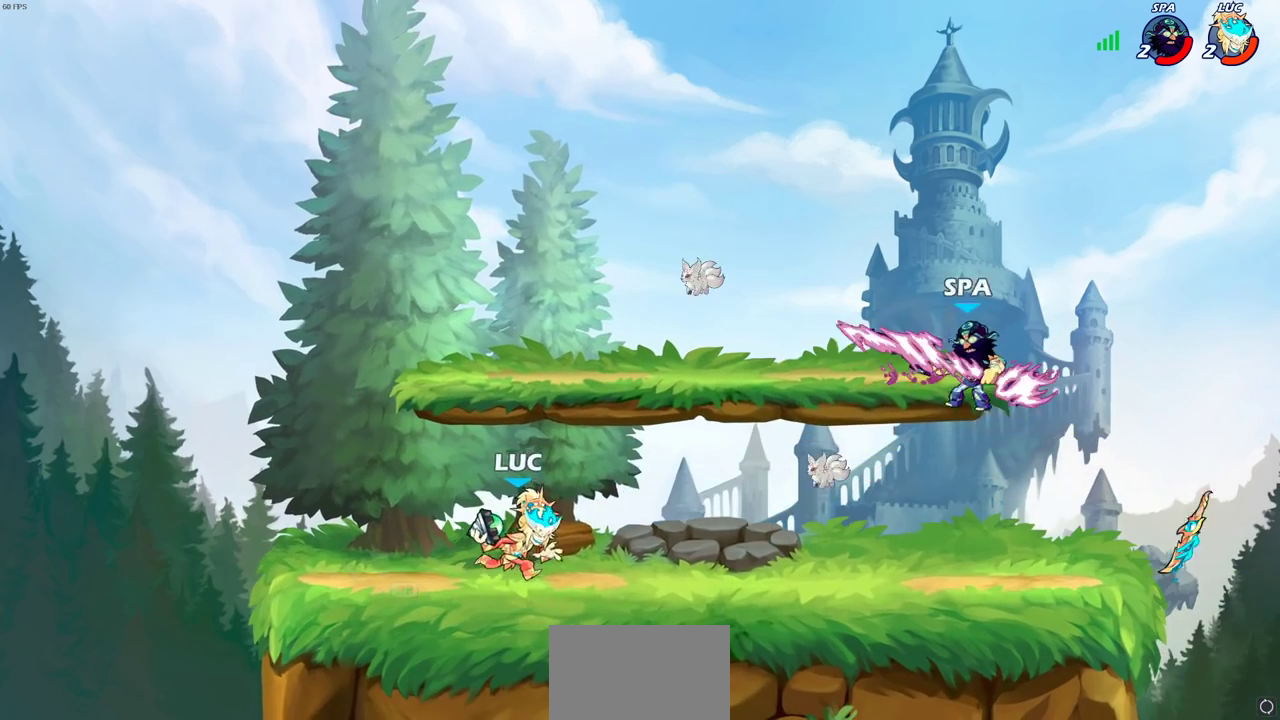
{"dt_ms": 800, "buttons": ["R2"], "left_stick": "left", "right_stick": "center", "events": [[50, "CIRCLE", "down"], [100, "left_stick", "center"], [117, "CIRCLE", "up"], [667, "left_stick", "left"], [750, "R2", "down"]]}
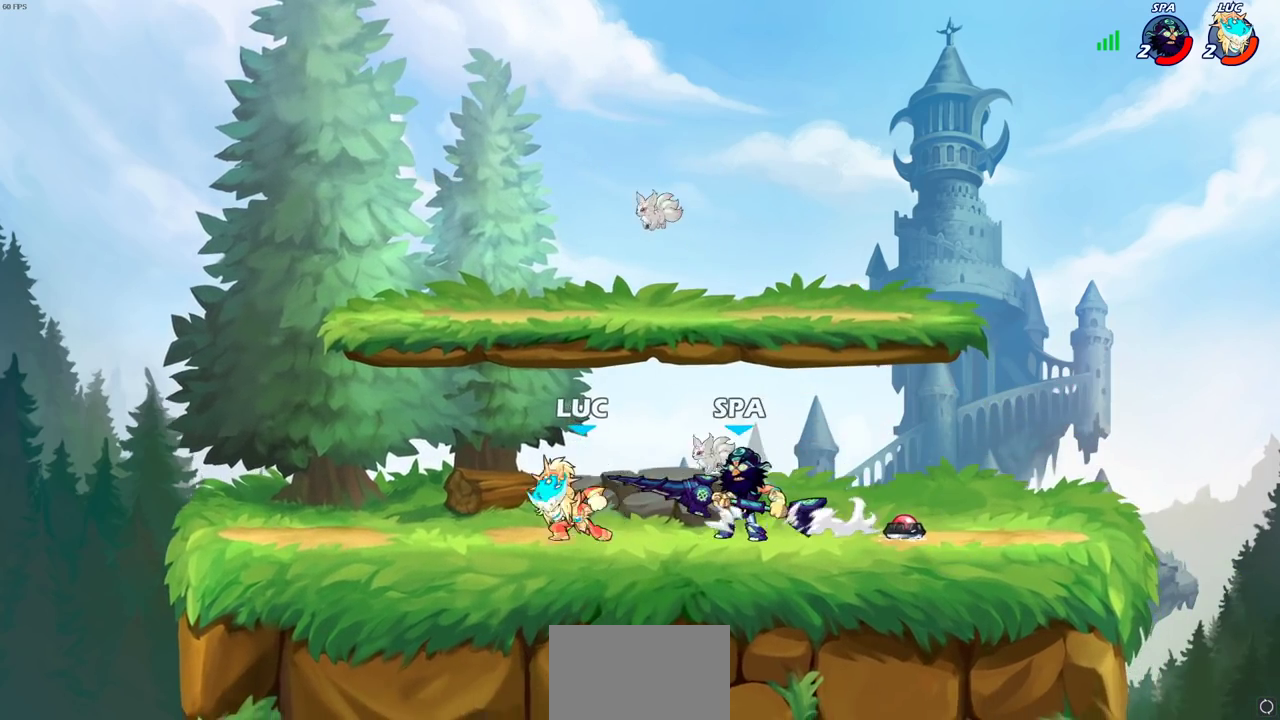
{"dt_ms": 400, "buttons": [], "left_stick": "right", "right_stick": "center", "events": [[83, "R2", "up"], [117, "left_stick", "up-left"], [183, "left_stick", "right"]]}
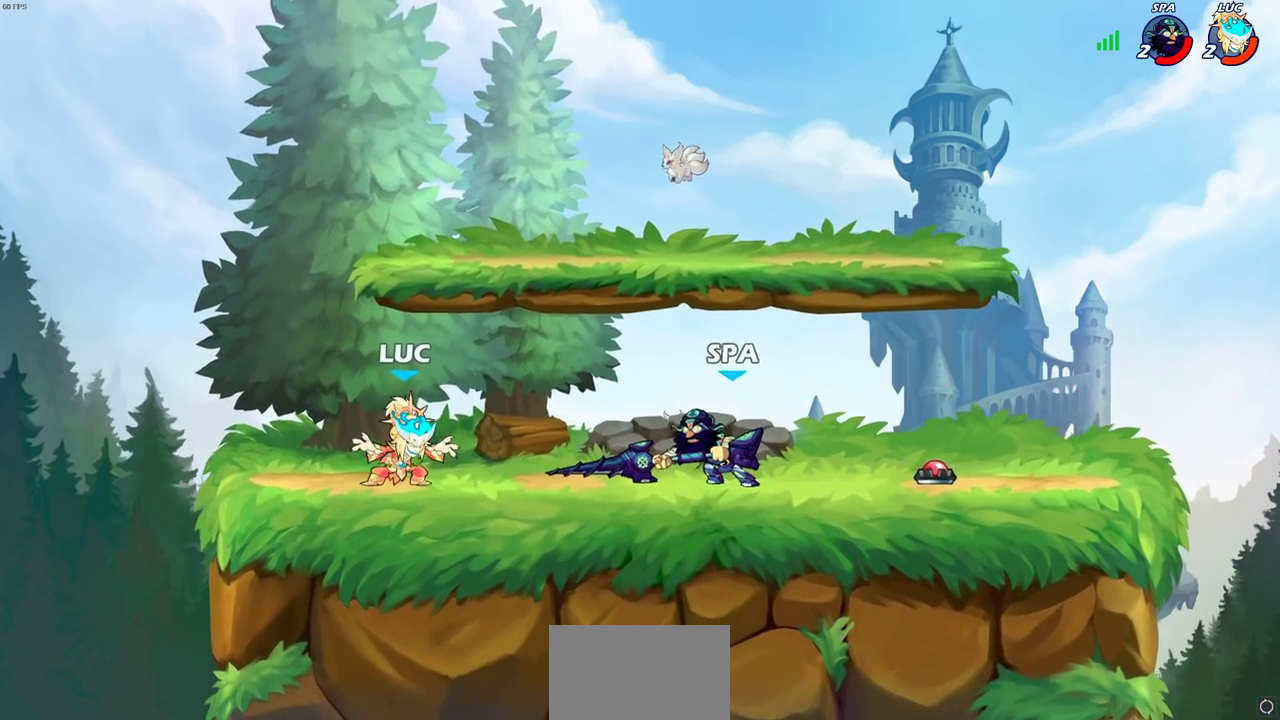
{"dt_ms": 300, "buttons": [], "left_stick": "center", "right_stick": "center", "events": [[67, "R2", "down"], [167, "SQUARE", "down"], [200, "R2", "up"], [283, "SQUARE", "up"], [300, "left_stick", "center"]]}
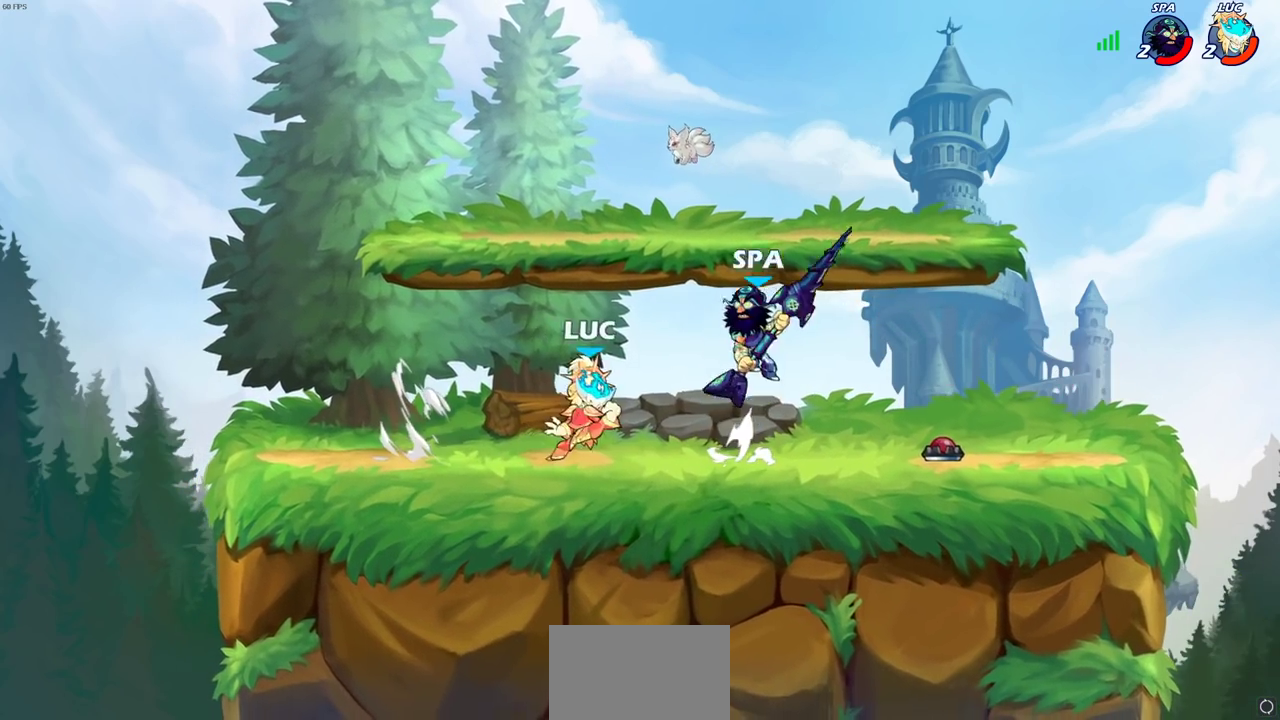
{"dt_ms": 700, "buttons": [], "left_stick": "down-left", "right_stick": "center", "events": [[250, "left_stick", "left"], [333, "CROSS", "down"], [333, "left_stick", "up-left"], [467, "CROSS", "up"], [500, "left_stick", "left"], [600, "left_stick", "down-left"]]}
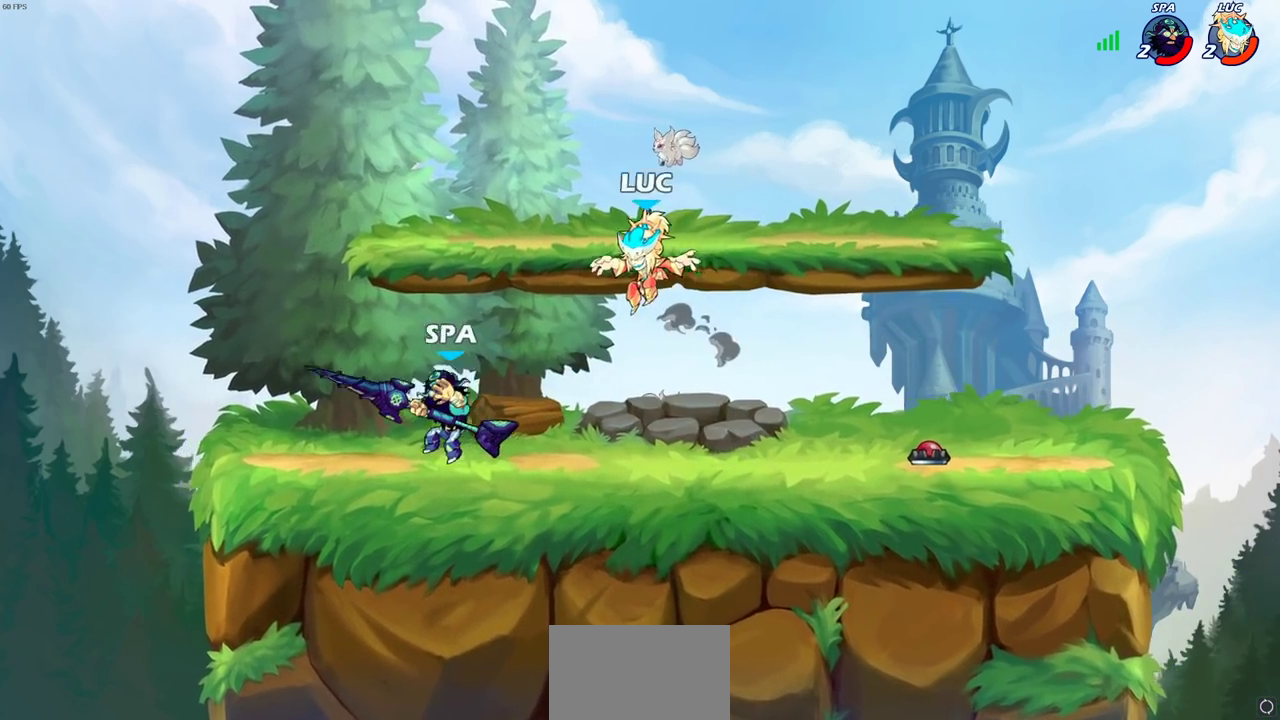
{"dt_ms": 700, "buttons": [], "left_stick": "down-left", "right_stick": "center", "events": [[33, "left_stick", "left"], [150, "CROSS", "down"], [300, "CROSS", "up"], [333, "left_stick", "down-left"], [467, "left_stick", "down-right"], [550, "left_stick", "down"], [667, "left_stick", "down-left"]]}
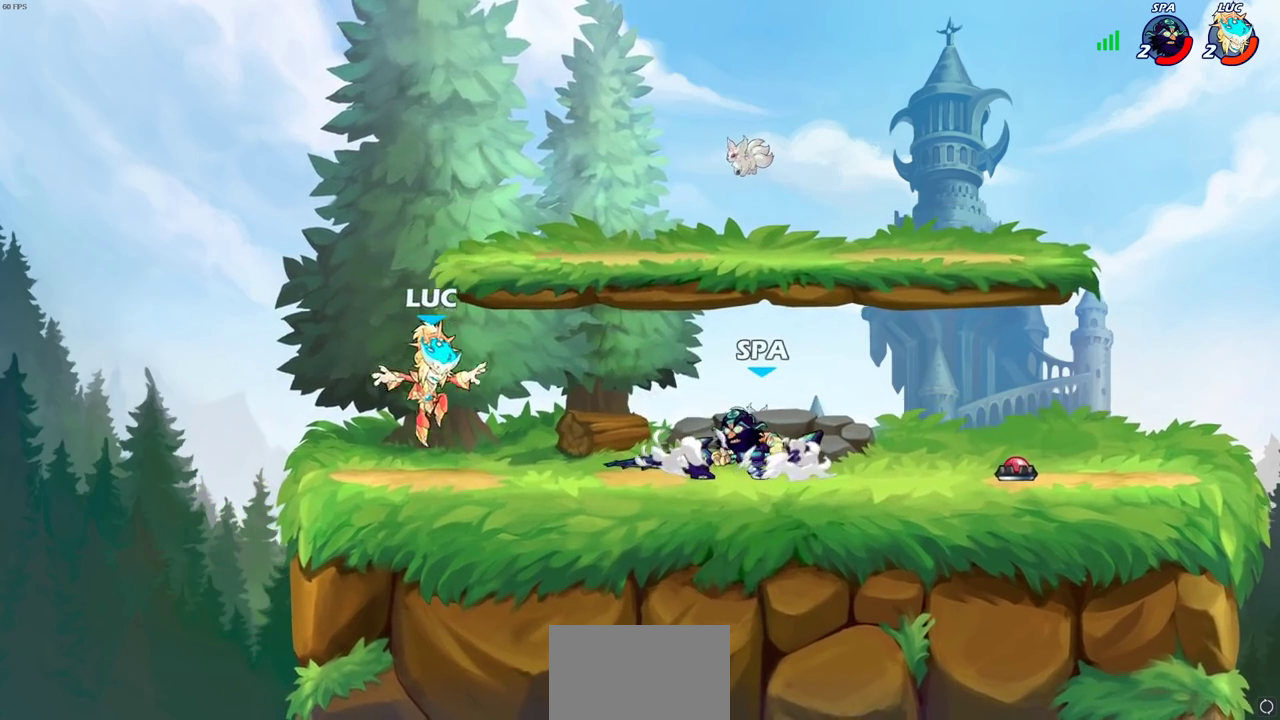
{"dt_ms": 300, "buttons": [], "left_stick": "up-right", "right_stick": "center", "events": [[83, "CROSS", "down"], [133, "left_stick", "up-right"], [250, "CROSS", "up"]]}
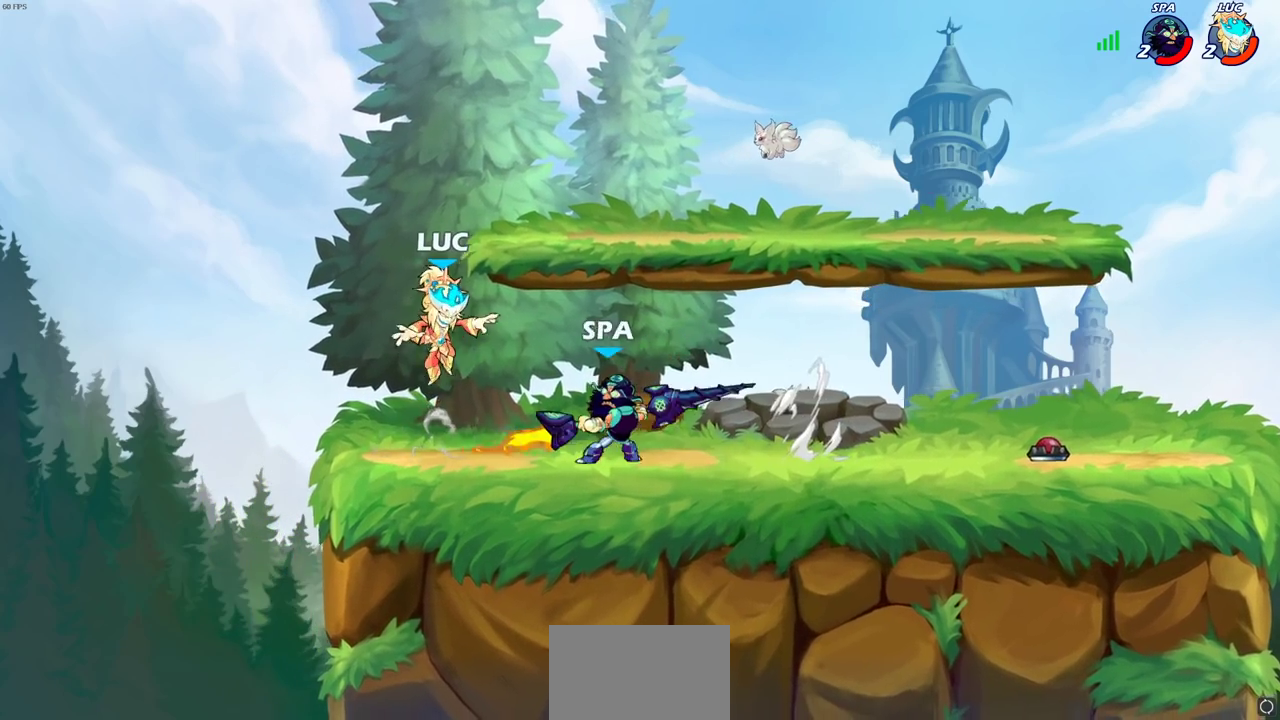
{"dt_ms": 300, "buttons": ["R2"], "left_stick": "down", "right_stick": "center", "events": [[67, "left_stick", "down"], [200, "R2", "down"], [200, "SQUARE", "down"], [300, "SQUARE", "up"]]}
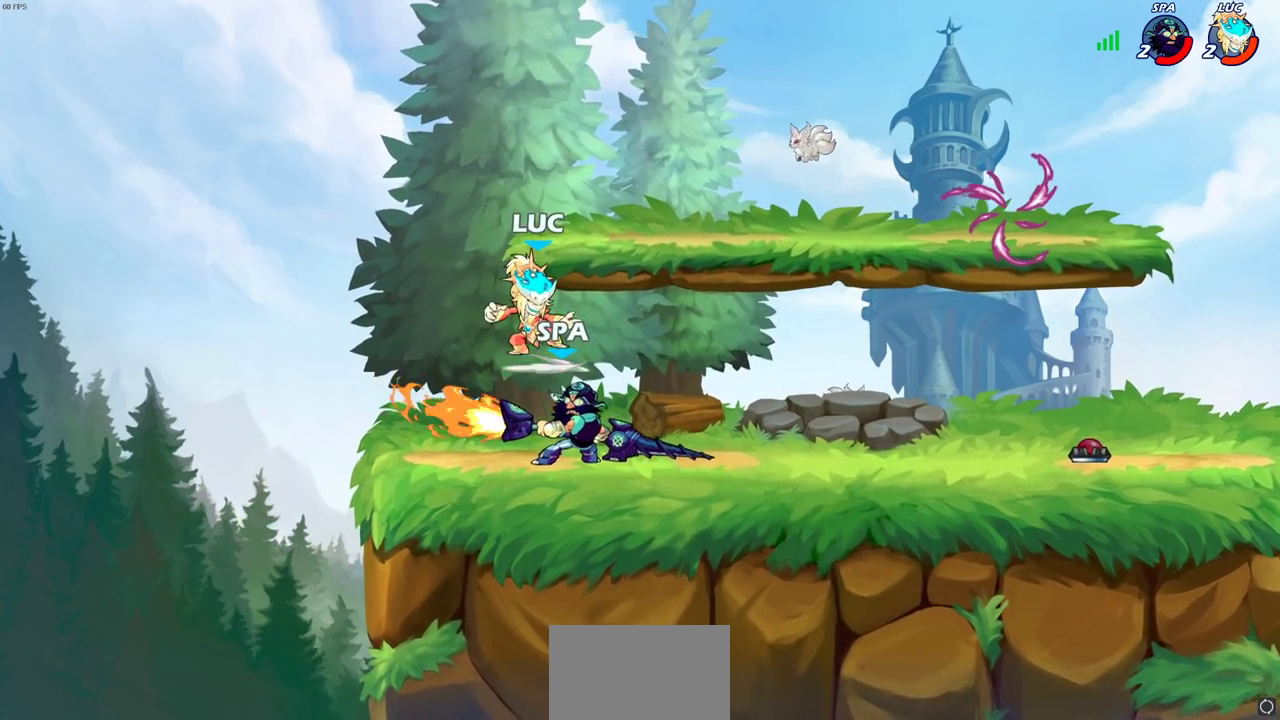
{"dt_ms": 700, "buttons": [], "left_stick": "up-right", "right_stick": "center", "events": [[17, "R2", "up"], [100, "left_stick", "down-left"], [150, "left_stick", "center"], [283, "left_stick", "left"], [467, "CIRCLE", "down"], [583, "CIRCLE", "up"], [650, "left_stick", "up-right"]]}
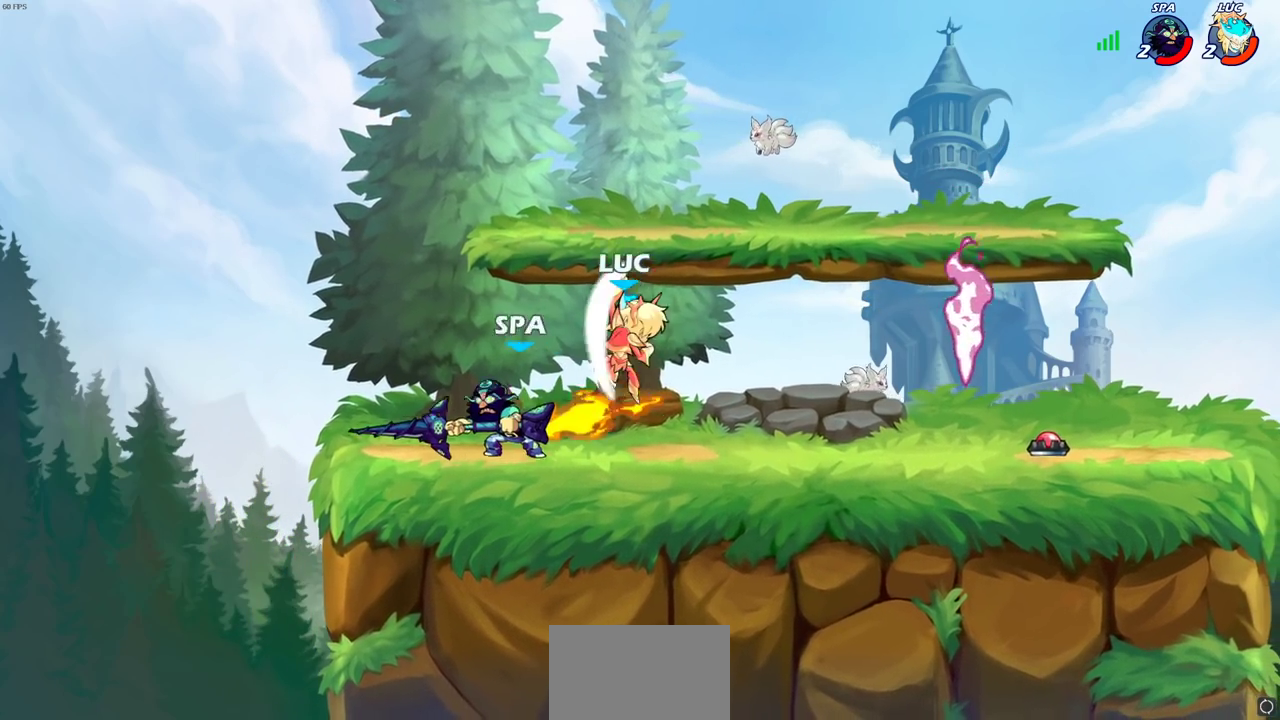
{"dt_ms": 500, "buttons": [], "left_stick": "down-left", "right_stick": "center", "events": [[67, "left_stick", "up"], [117, "left_stick", "up-left"], [333, "left_stick", "left"], [383, "left_stick", "down-left"]]}
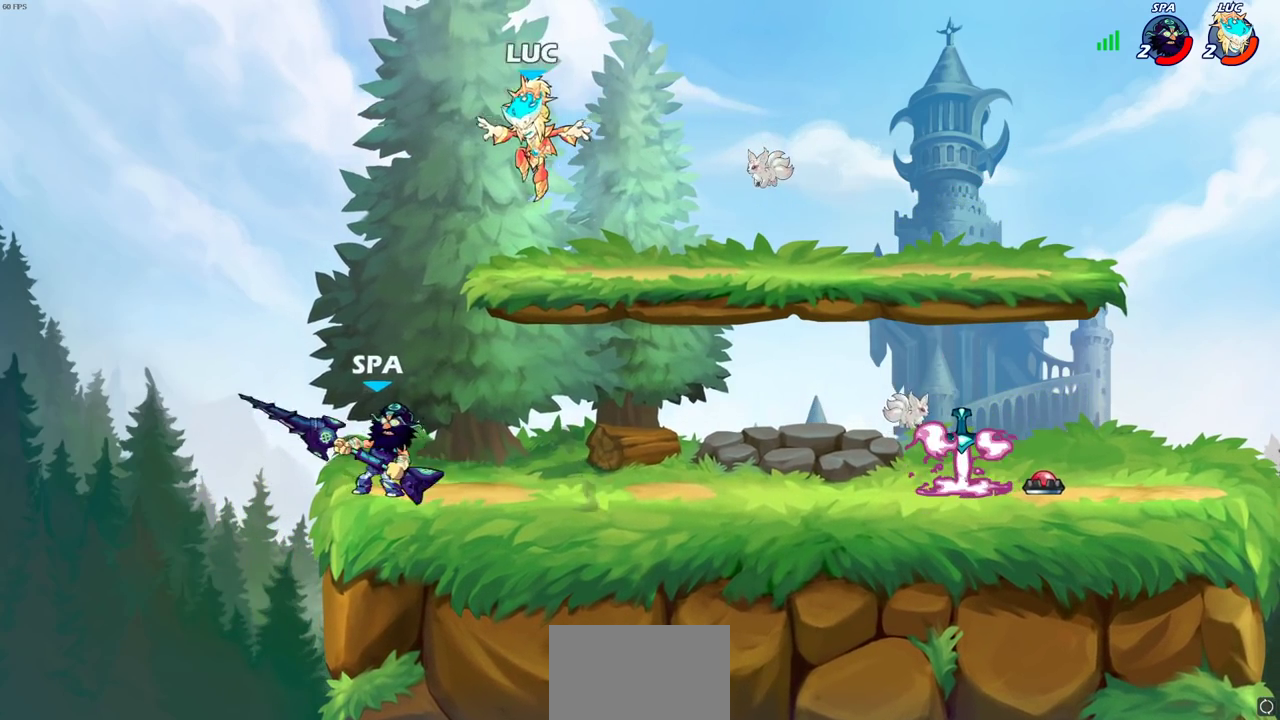
{"dt_ms": 600, "buttons": [], "left_stick": "left", "right_stick": "center", "events": [[33, "SQUARE", "down"], [50, "left_stick", "center"], [100, "SQUARE", "up"], [417, "left_stick", "right"], [533, "left_stick", "left"]]}
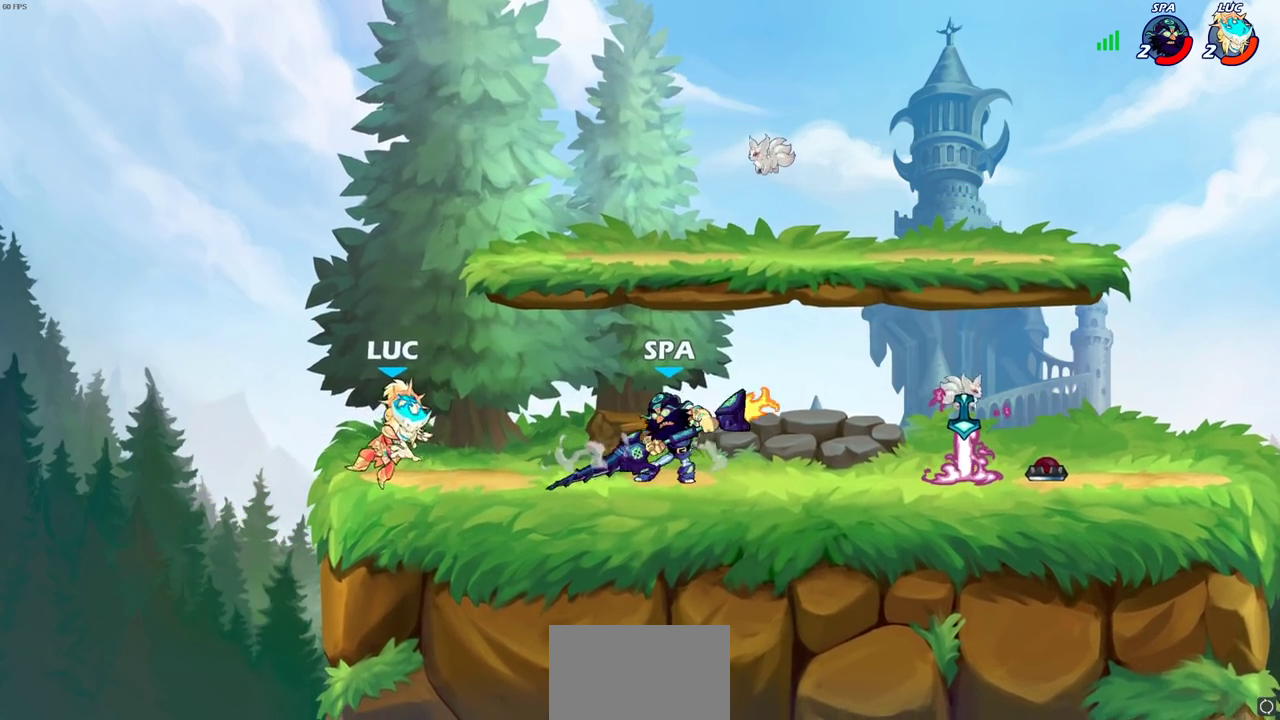
{"dt_ms": 400, "buttons": [], "left_stick": "right", "right_stick": "center", "events": [[167, "CROSS", "down"], [167, "left_stick", "up-left"], [267, "left_stick", "up-right"], [317, "CROSS", "up"], [367, "left_stick", "right"]]}
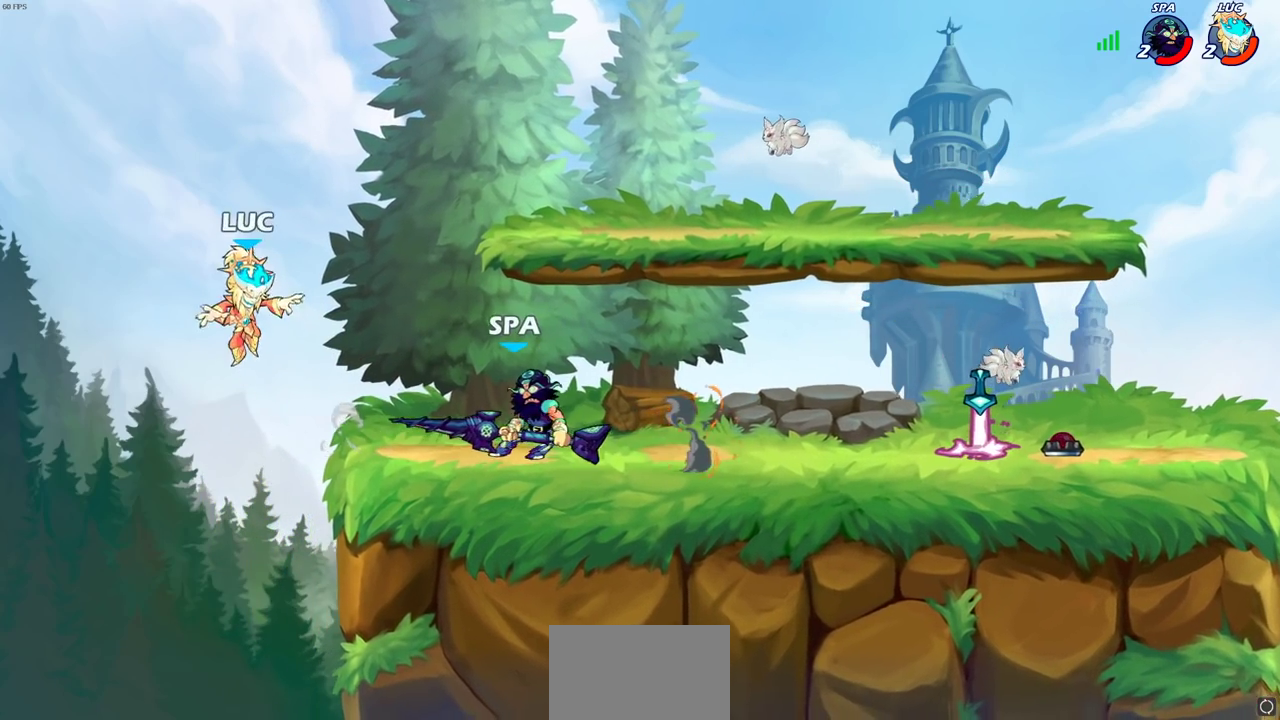
{"dt_ms": 400, "buttons": [], "left_stick": "right", "right_stick": "center", "events": [[67, "left_stick", "down-right"], [167, "left_stick", "right"], [250, "CROSS", "down"], [400, "CROSS", "up"]]}
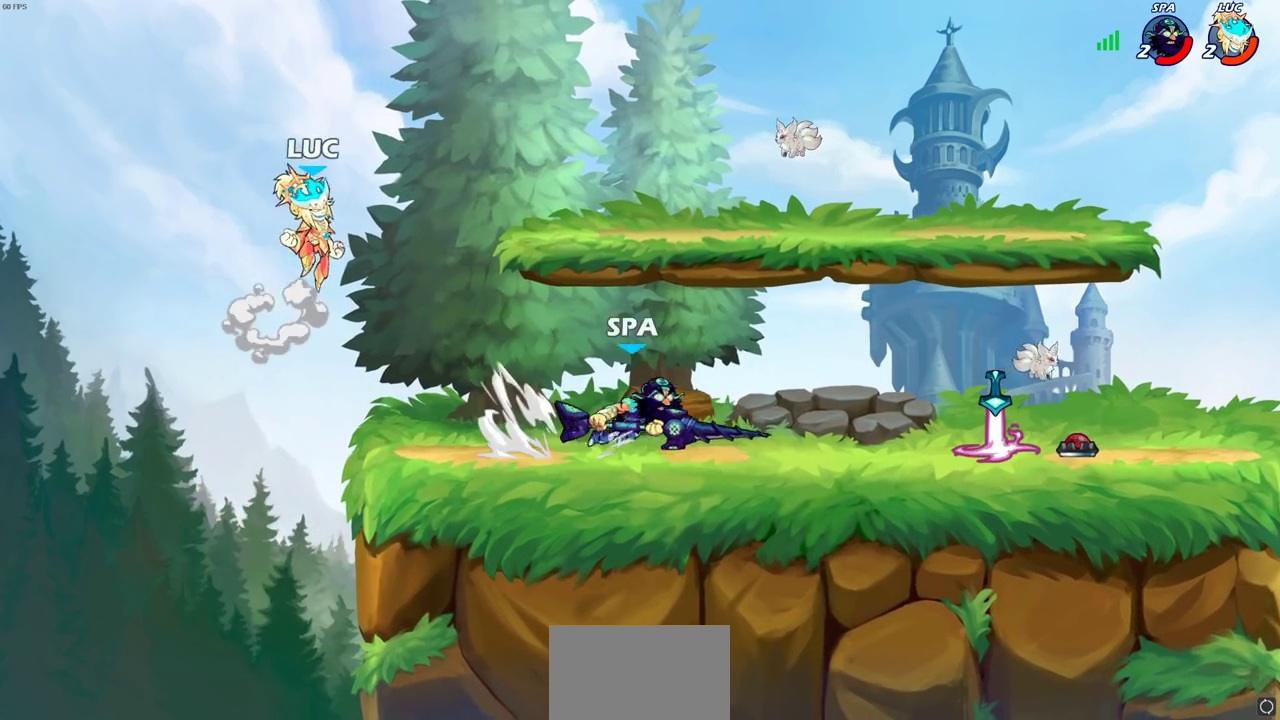
{"dt_ms": 600, "buttons": [], "left_stick": "down-left", "right_stick": "center", "events": [[17, "left_stick", "up-right"], [67, "left_stick", "right"], [267, "left_stick", "down-right"], [367, "left_stick", "down"], [450, "left_stick", "down-left"]]}
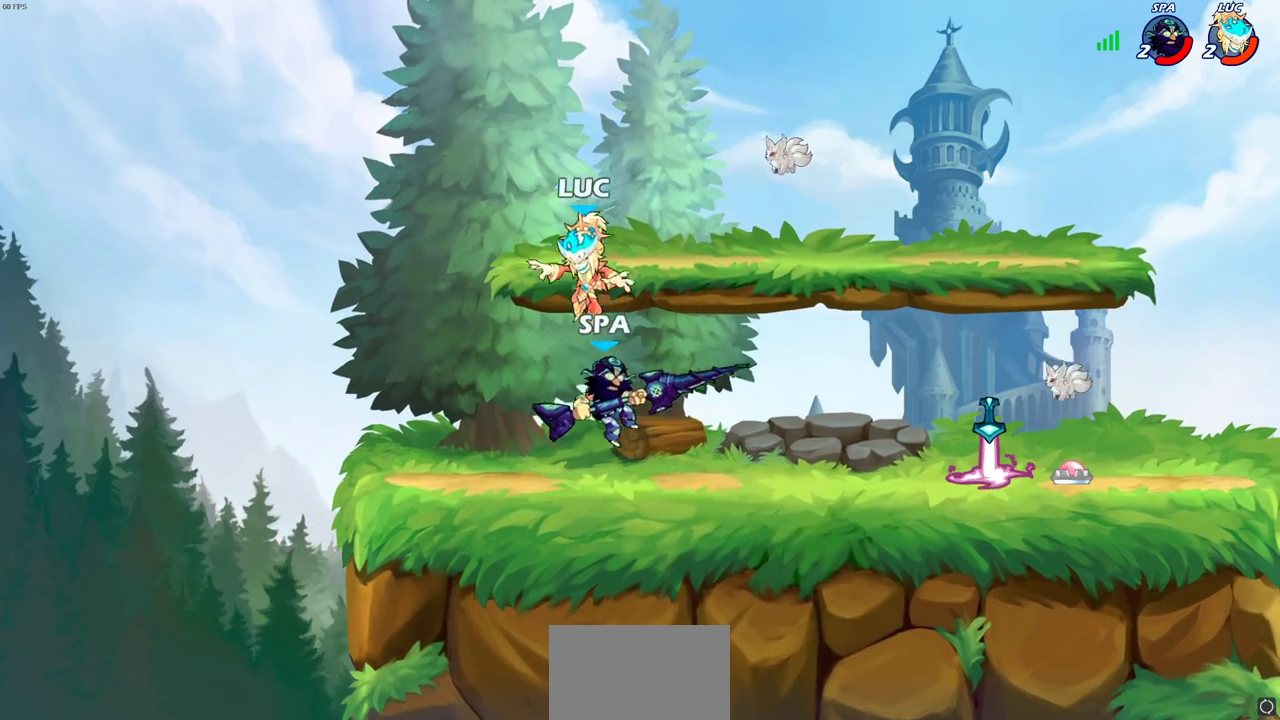
{"dt_ms": 300, "buttons": ["CROSS"], "left_stick": "up", "right_stick": "center", "events": [[183, "left_stick", "left"], [200, "CROSS", "down"], [267, "left_stick", "up"]]}
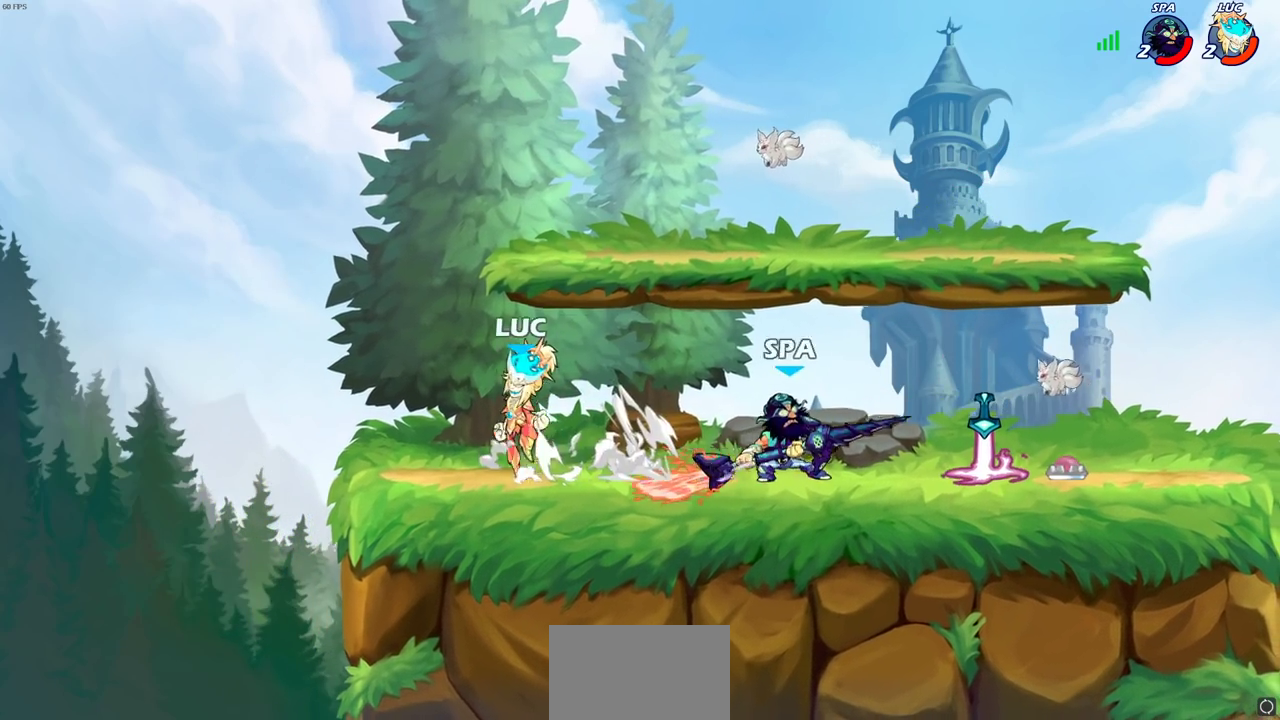
{"dt_ms": 700, "buttons": [], "left_stick": "down-right", "right_stick": "center", "events": [[50, "CROSS", "up"], [50, "left_stick", "up-right"], [100, "left_stick", "right"], [583, "left_stick", "down-right"]]}
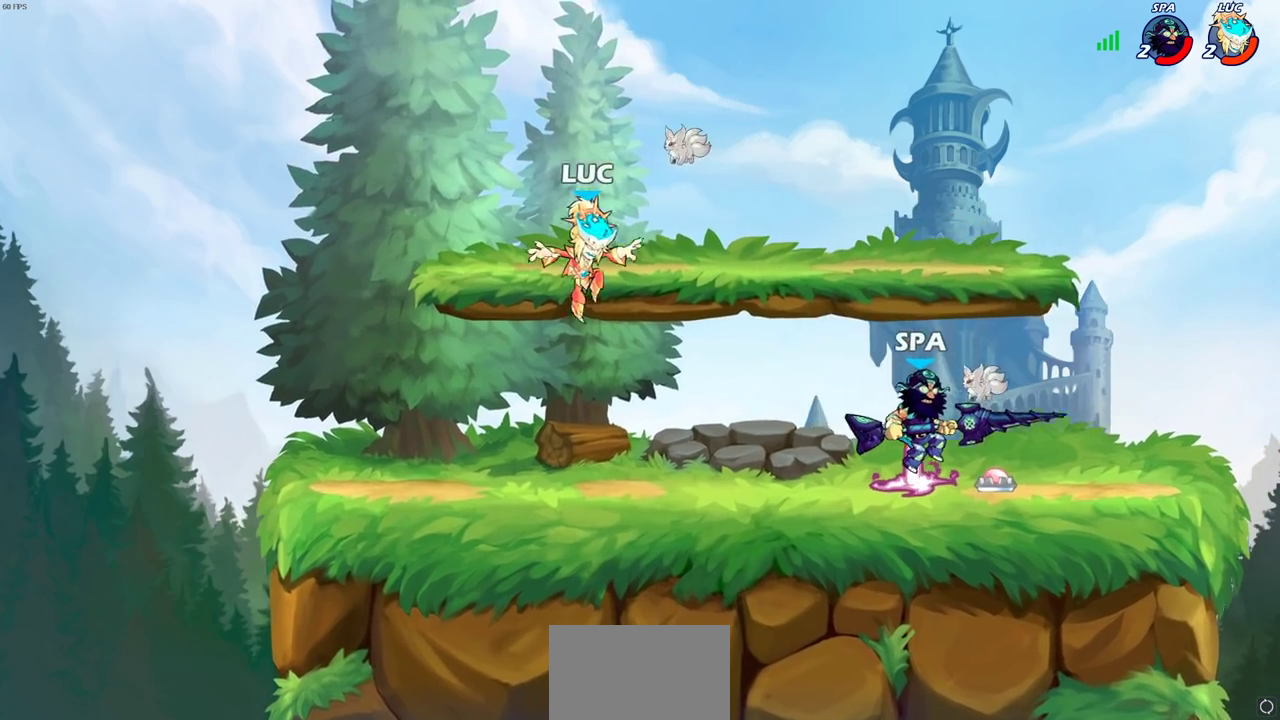
{"dt_ms": 700, "buttons": [], "left_stick": "right", "right_stick": "center", "events": [[50, "left_stick", "down-left"], [150, "left_stick", "left"], [550, "left_stick", "right"], [600, "SQUARE", "down"], [683, "SQUARE", "up"]]}
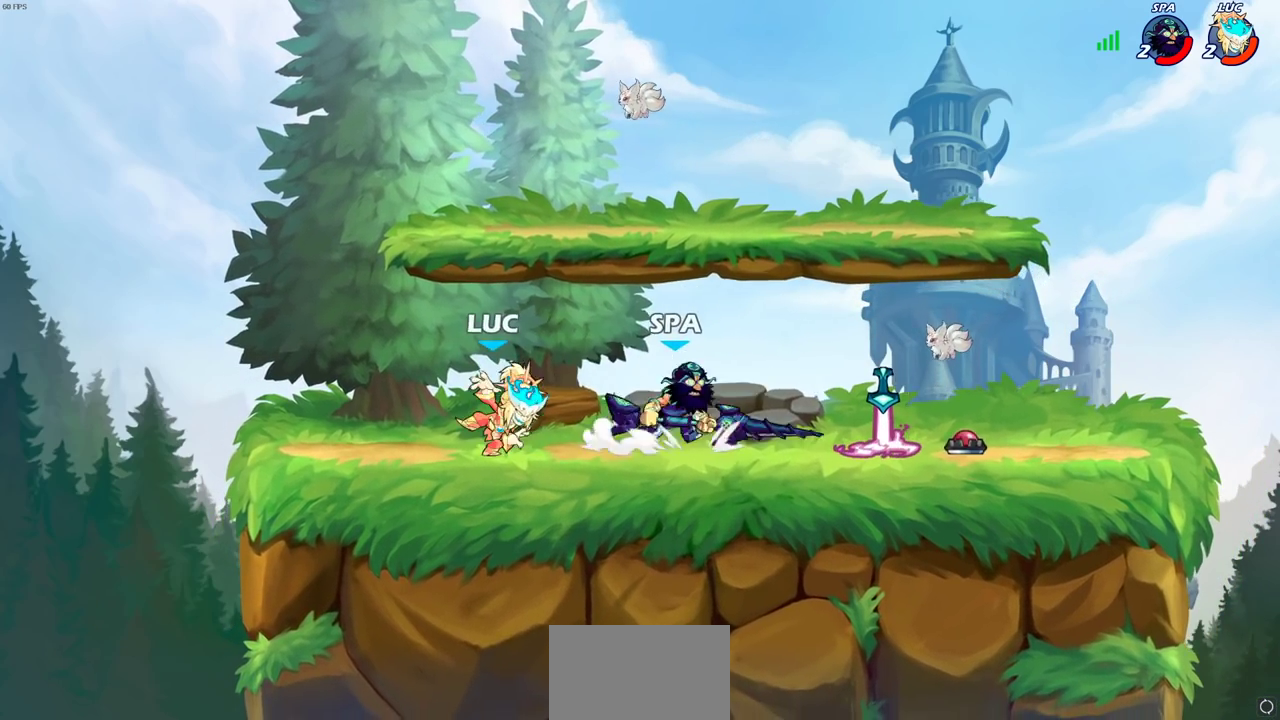
{"dt_ms": 300, "buttons": [], "left_stick": "center", "right_stick": "center", "events": [[33, "left_stick", "center"]]}
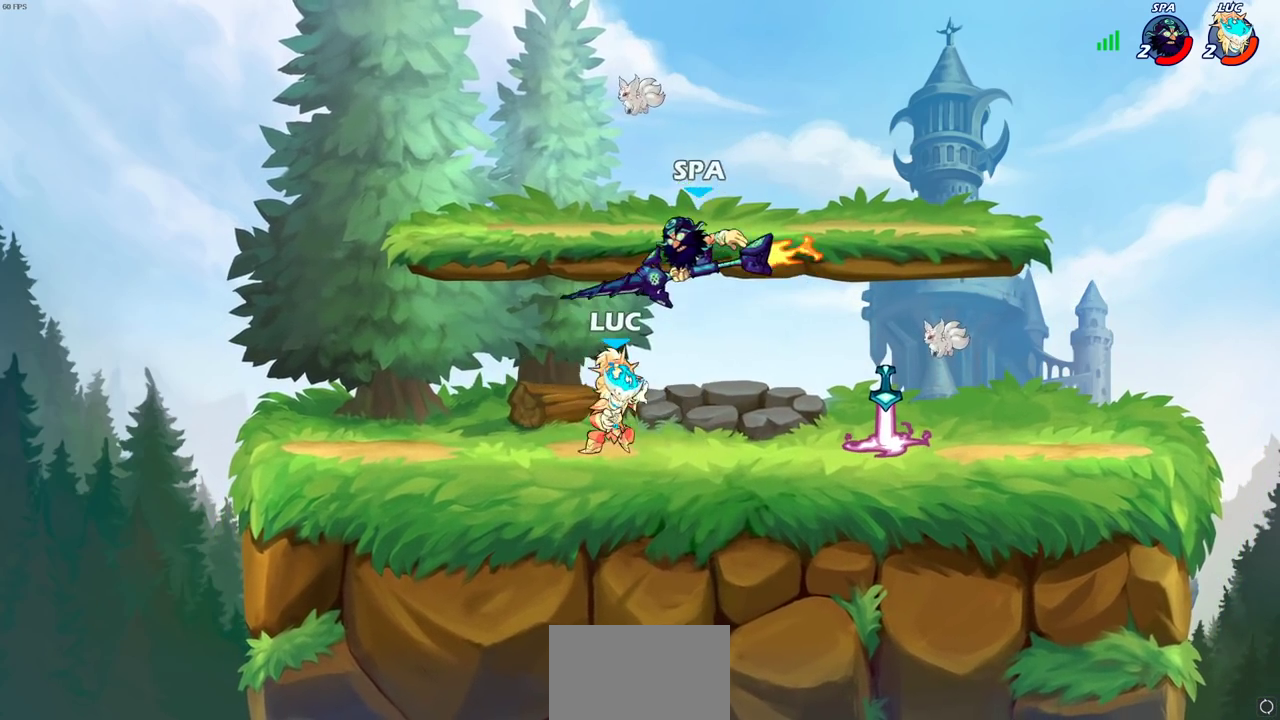
{"dt_ms": 600, "buttons": [], "left_stick": "left", "right_stick": "center", "events": [[83, "CROSS", "down"], [167, "R2", "down"], [200, "CROSS", "up"], [300, "left_stick", "left"], [400, "R2", "up"], [400, "SQUARE", "down"], [500, "SQUARE", "up"], [500, "left_stick", "up-left"], [600, "left_stick", "left"]]}
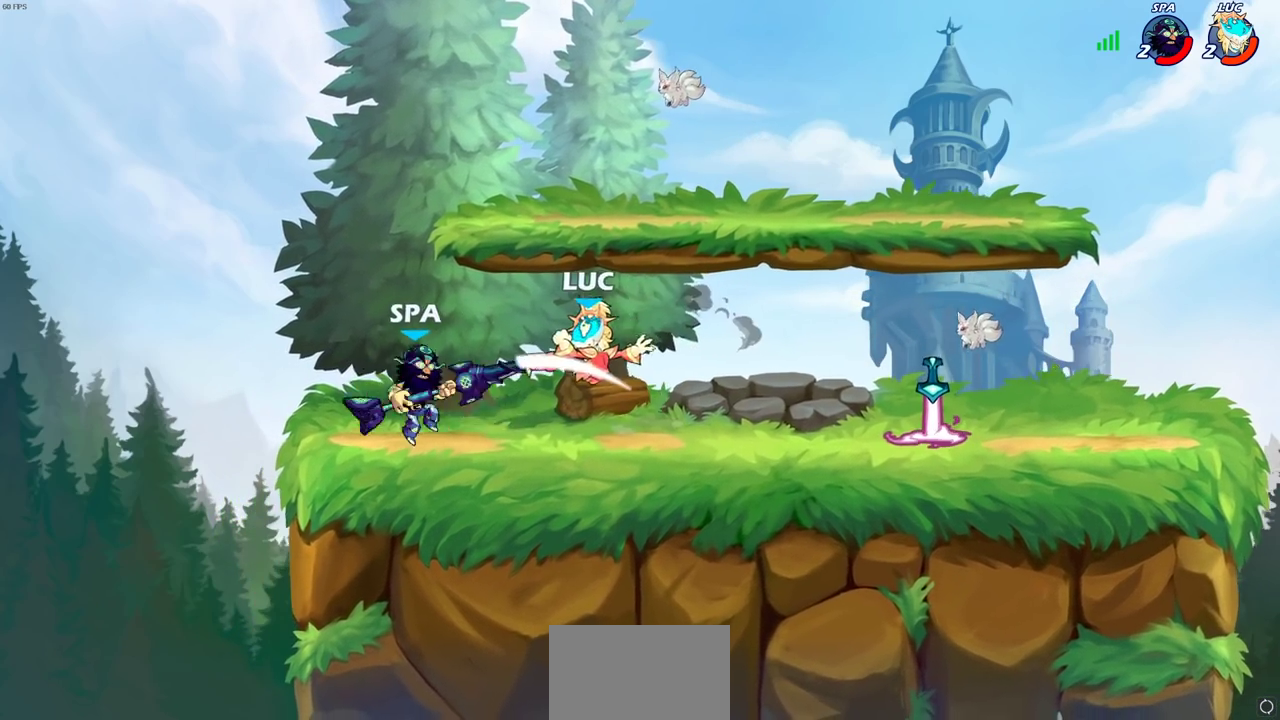
{"dt_ms": 600, "buttons": ["CROSS"], "left_stick": "right", "right_stick": "center", "events": [[67, "left_stick", "up-left"], [183, "left_stick", "left"], [400, "left_stick", "center"], [467, "left_stick", "right"], [500, "CROSS", "down"]]}
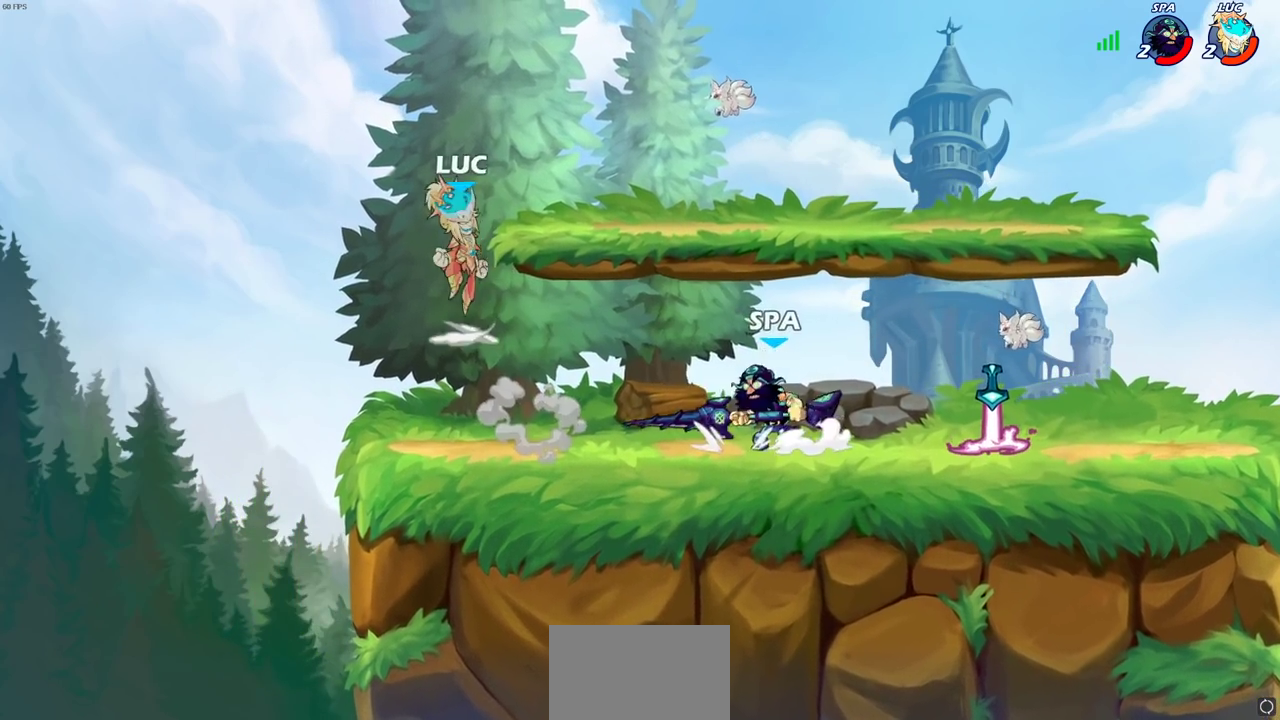
{"dt_ms": 300, "buttons": [], "left_stick": "down", "right_stick": "center", "events": [[33, "CROSS", "up"], [150, "left_stick", "down"]]}
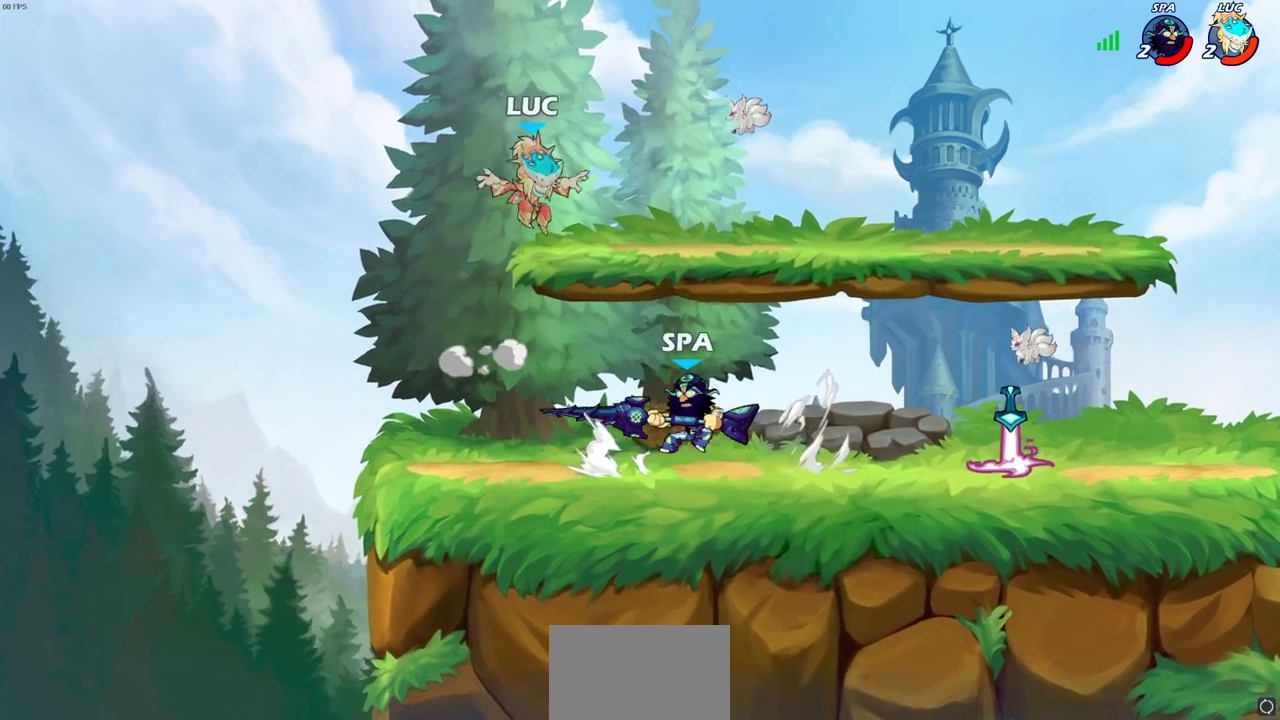
{"dt_ms": 400, "buttons": ["CROSS"], "left_stick": "center", "right_stick": "center", "events": [[17, "left_stick", "down-left"], [150, "left_stick", "down-right"], [300, "CROSS", "down"], [333, "left_stick", "center"]]}
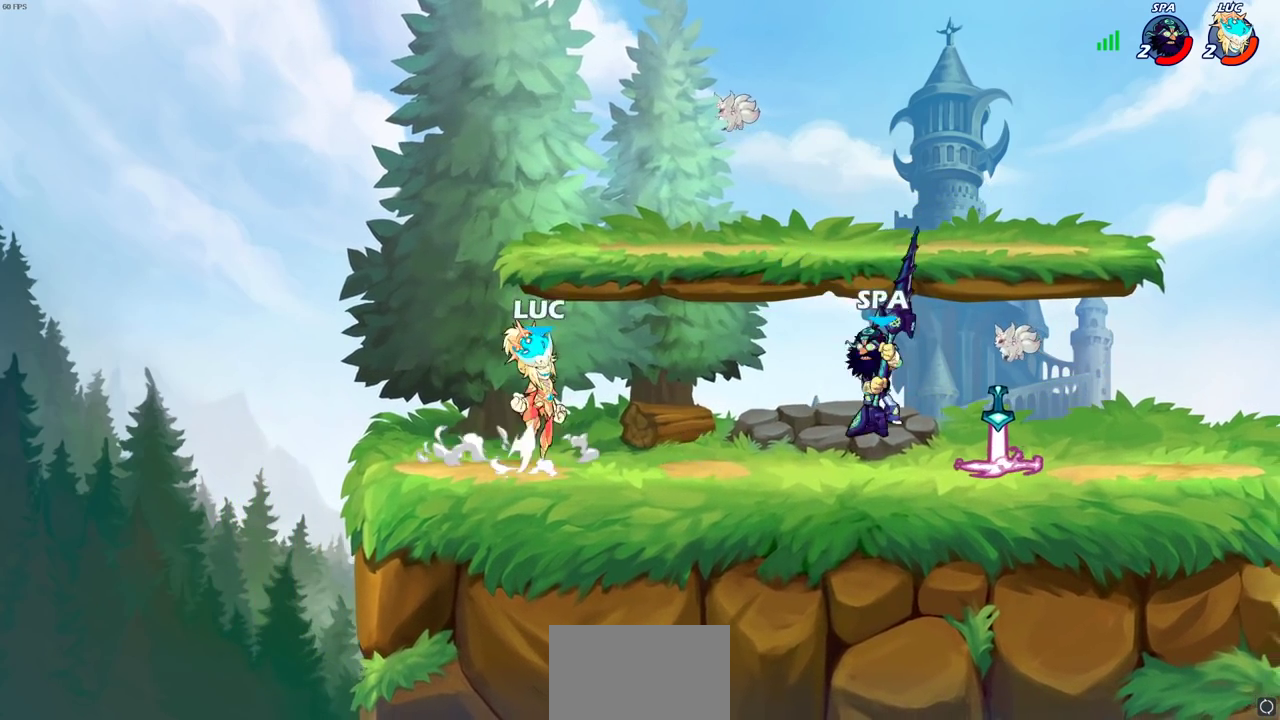
{"dt_ms": 700, "buttons": ["SQUARE"], "left_stick": "center", "right_stick": "center", "events": [[50, "CROSS", "up"], [67, "left_stick", "right"], [283, "left_stick", "down-right"], [367, "left_stick", "down"], [467, "left_stick", "down-left"], [533, "left_stick", "left"], [667, "SQUARE", "down"], [667, "left_stick", "center"]]}
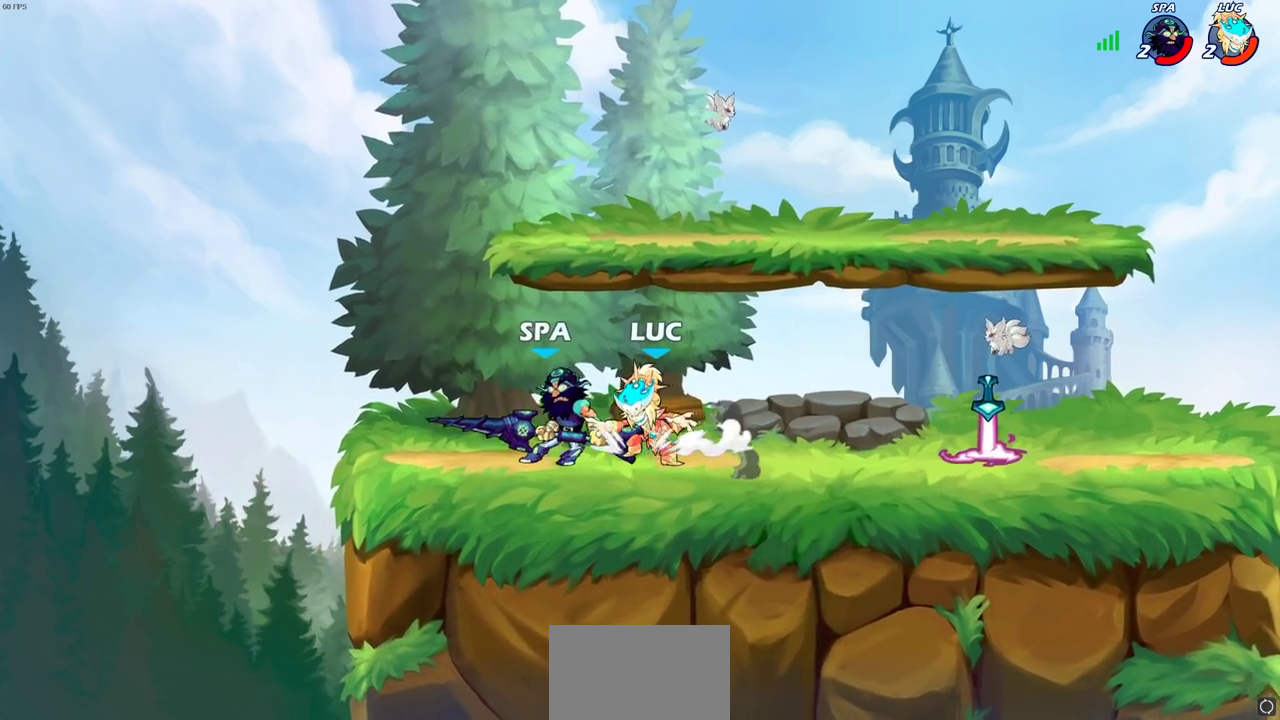
{"dt_ms": 400, "buttons": [], "left_stick": "center", "right_stick": "center", "events": [[33, "SQUARE", "up"]]}
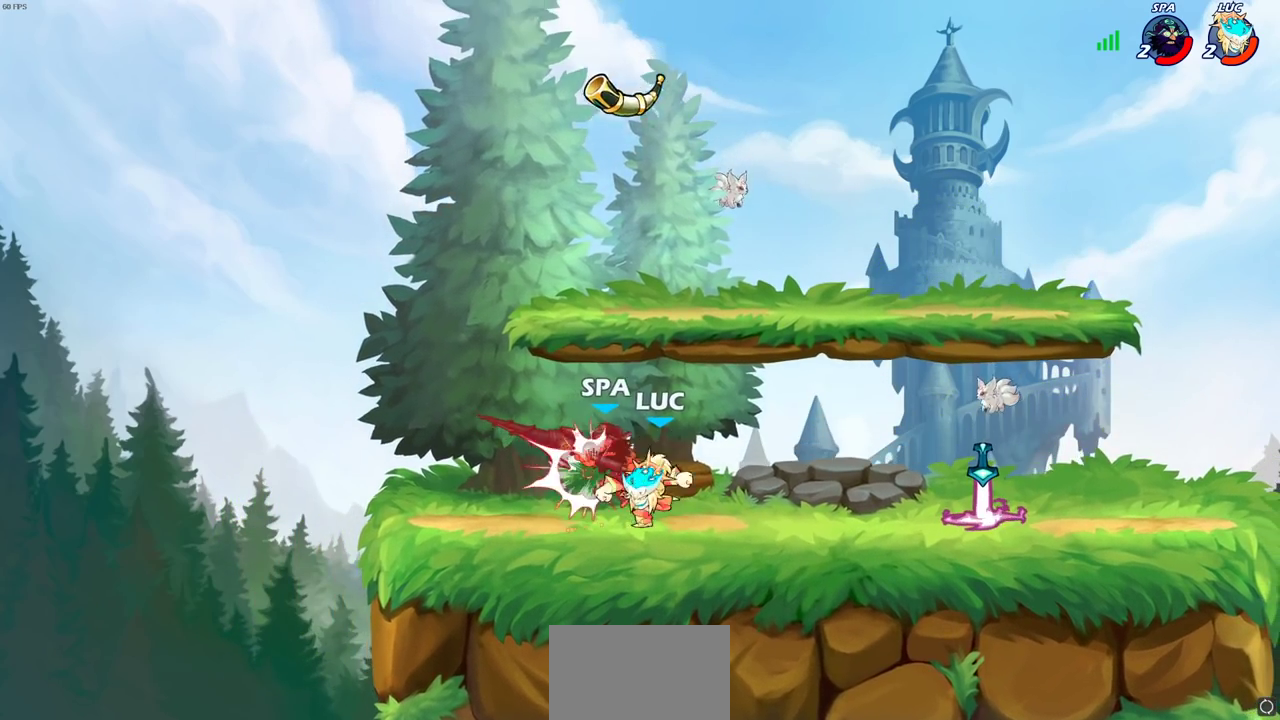
{"dt_ms": 600, "buttons": [], "left_stick": "center", "right_stick": "center", "events": []}
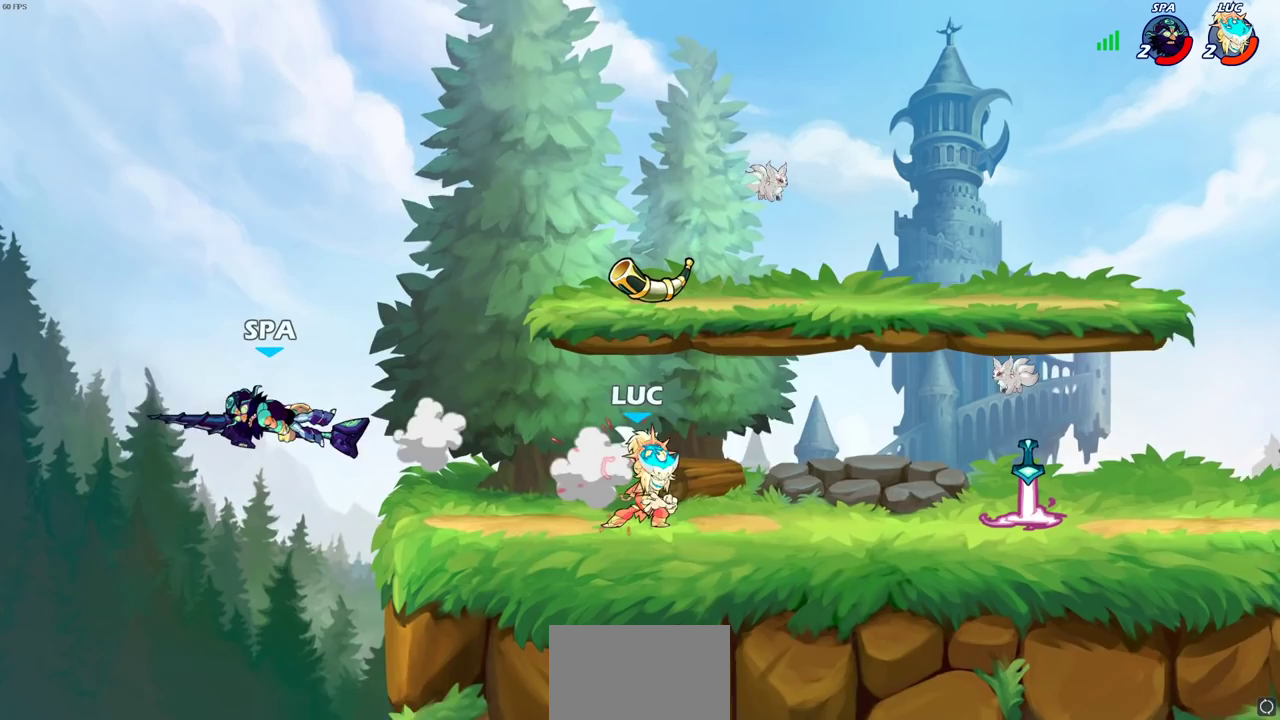
{"dt_ms": 600, "buttons": ["SQUARE"], "left_stick": "right", "right_stick": "center", "events": [[17, "CROSS", "down"], [133, "left_stick", "up-right"], [200, "CROSS", "up"], [250, "R1", "down"], [250, "left_stick", "right"], [300, "left_stick", "down-right"], [350, "R1", "up"], [450, "left_stick", "right"], [567, "SQUARE", "down"]]}
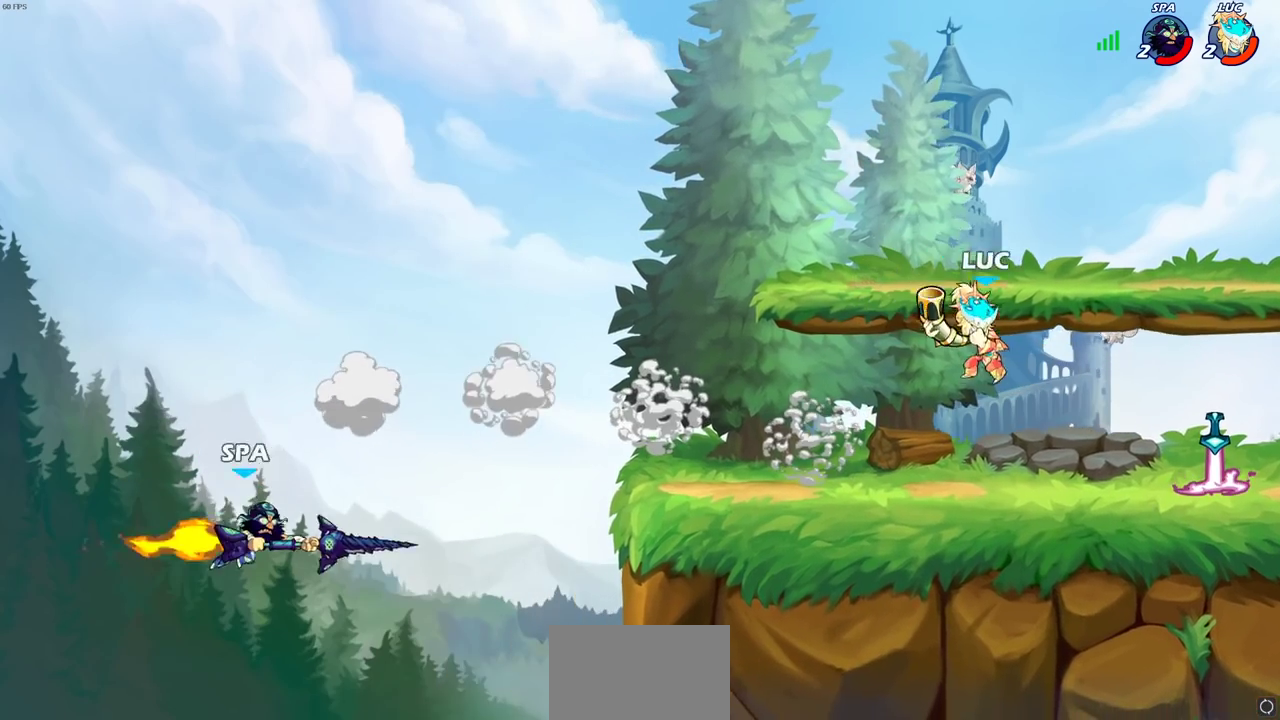
{"dt_ms": 300, "buttons": [], "left_stick": "right", "right_stick": "center", "events": [[67, "SQUARE", "up"]]}
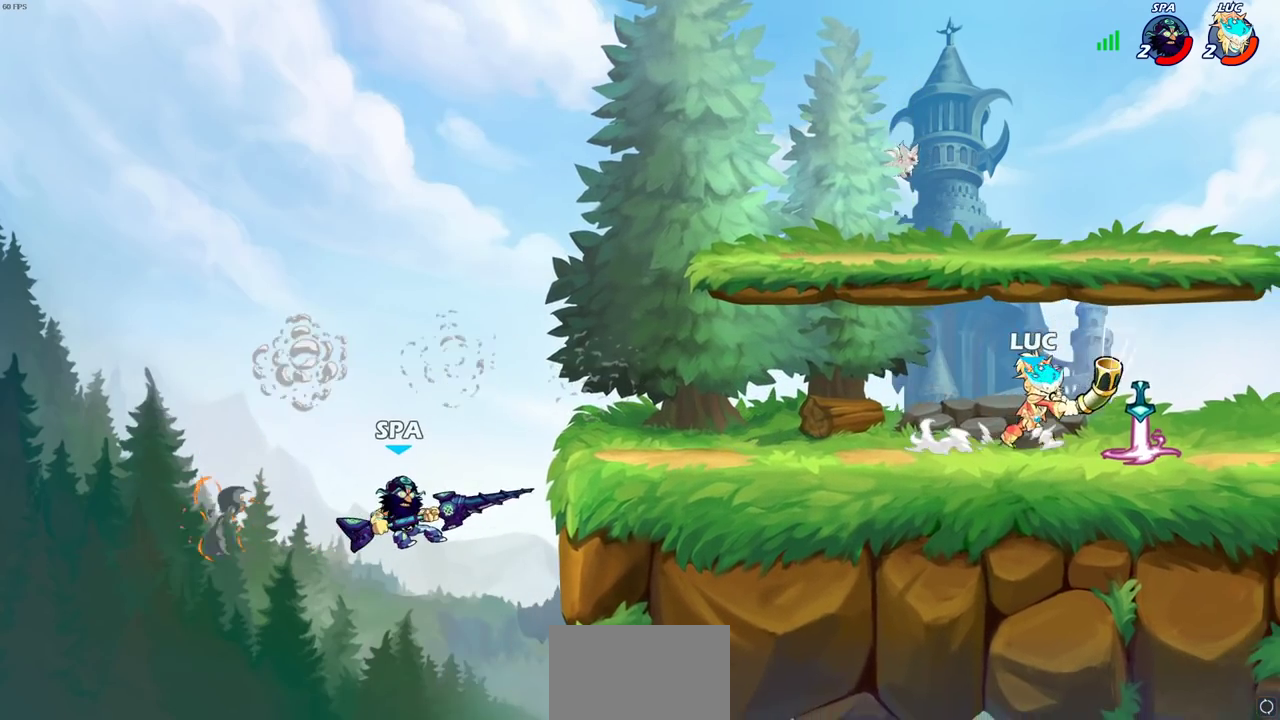
{"dt_ms": 400, "buttons": [], "left_stick": "left", "right_stick": "center", "events": [[83, "R1", "down"], [83, "left_stick", "up-left"], [150, "left_stick", "left"], [167, "R1", "up"], [267, "R2", "down"], [350, "R2", "up"]]}
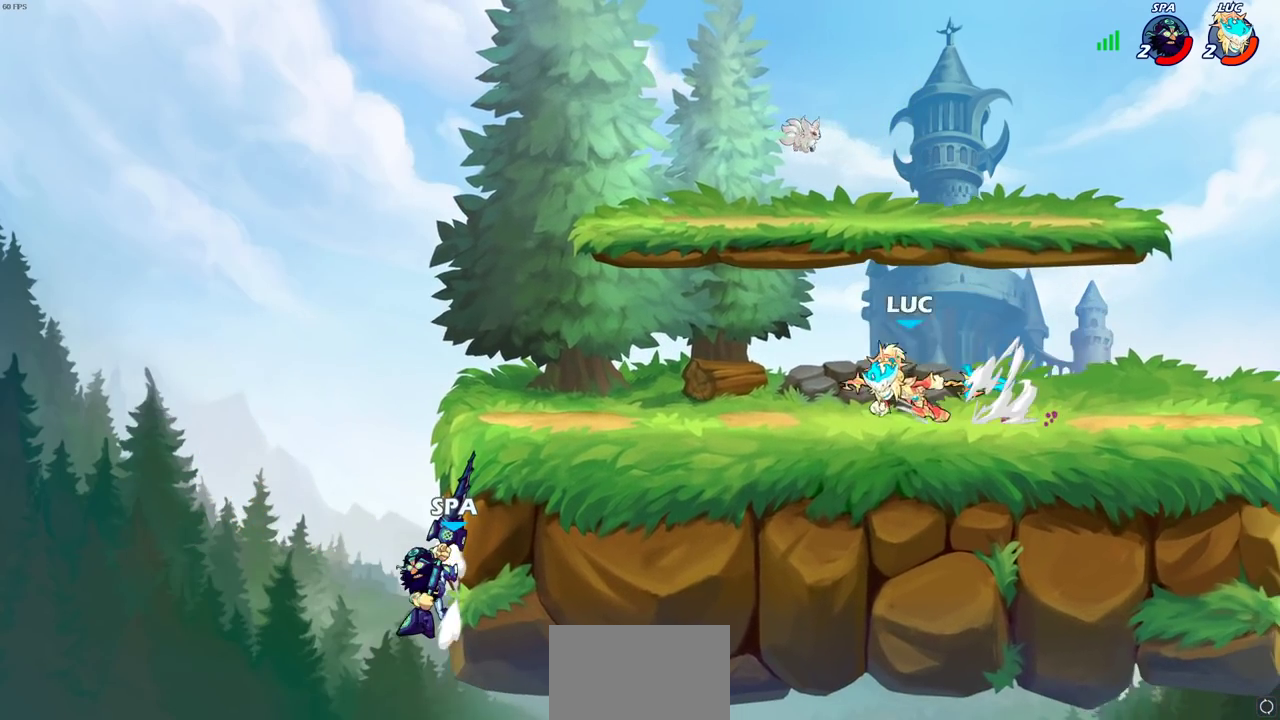
{"dt_ms": 600, "buttons": [], "left_stick": "right", "right_stick": "center", "events": [[33, "R1", "down"], [100, "R1", "up"], [133, "left_stick", "center"], [517, "left_stick", "right"]]}